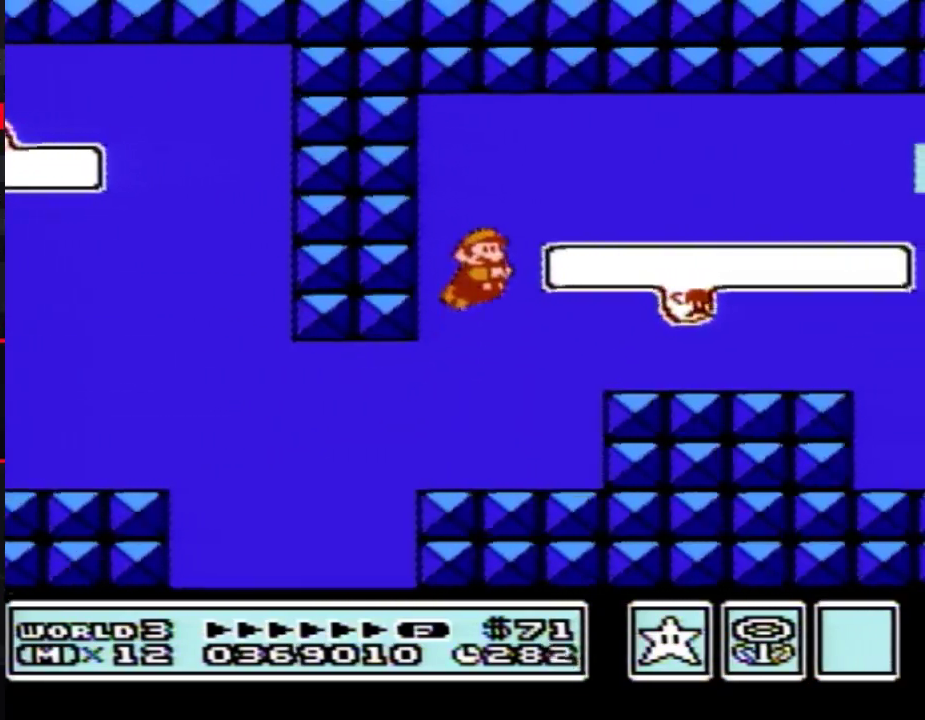
Gameplay with a controller (Nintendo layout); each line is a JSON object with the inputs held at the frame after it. "events" lists button and stick changes between this image and that frame as [ms after this image, input, new state], when the widget could be followed in between. Not read: L3 R3.
{"buttons": ["A", "B", "DPAD_RIGHT"], "events": [[50, "A", "up"], [117, "A", "down"], [167, "A", "up"], [333, "A", "down"], [433, "A", "up"], [483, "A", "down"]]}
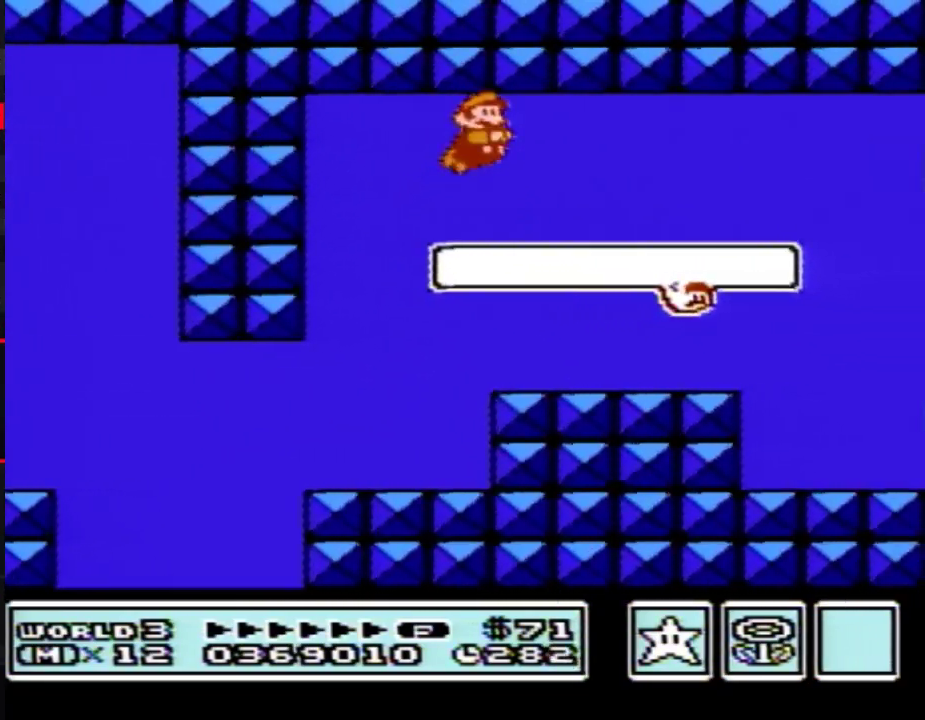
{"buttons": ["A", "B", "DPAD_RIGHT"], "events": [[150, "A", "up"], [200, "A", "down"], [267, "A", "up"], [333, "A", "down"], [400, "A", "up"], [483, "A", "down"]]}
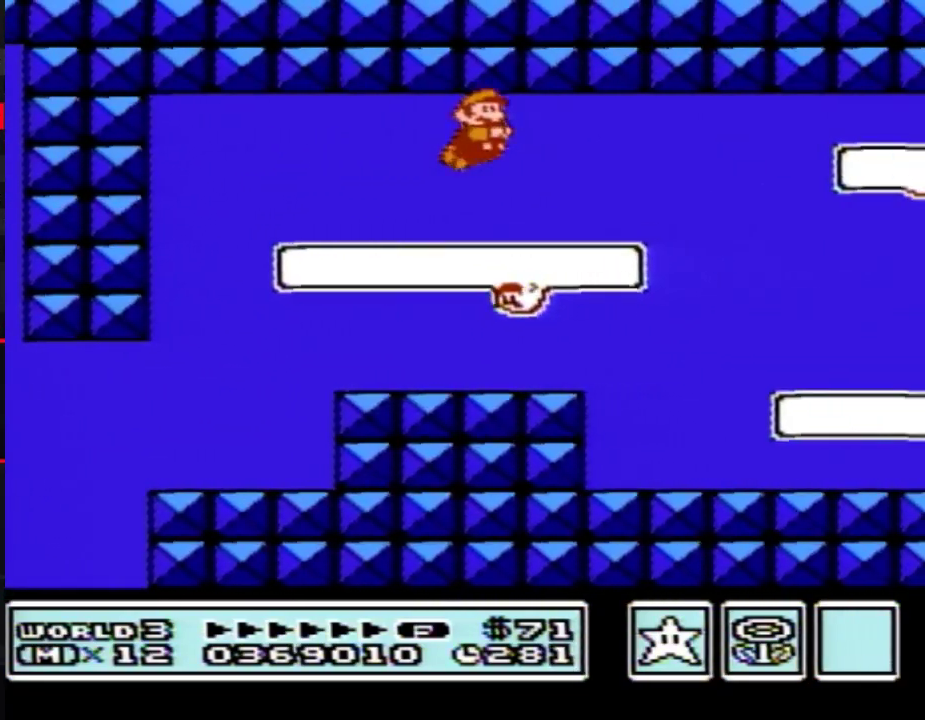
{"buttons": ["B", "DPAD_RIGHT"], "events": [[200, "A", "up"]]}
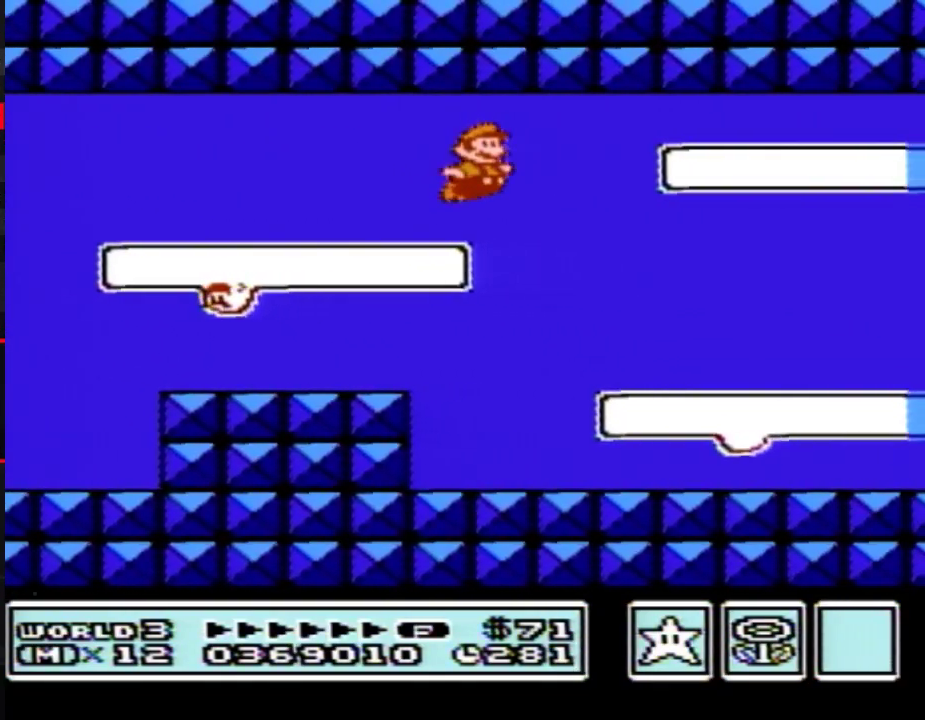
{"buttons": ["A", "B", "DPAD_RIGHT"], "events": [[433, "A", "down"]]}
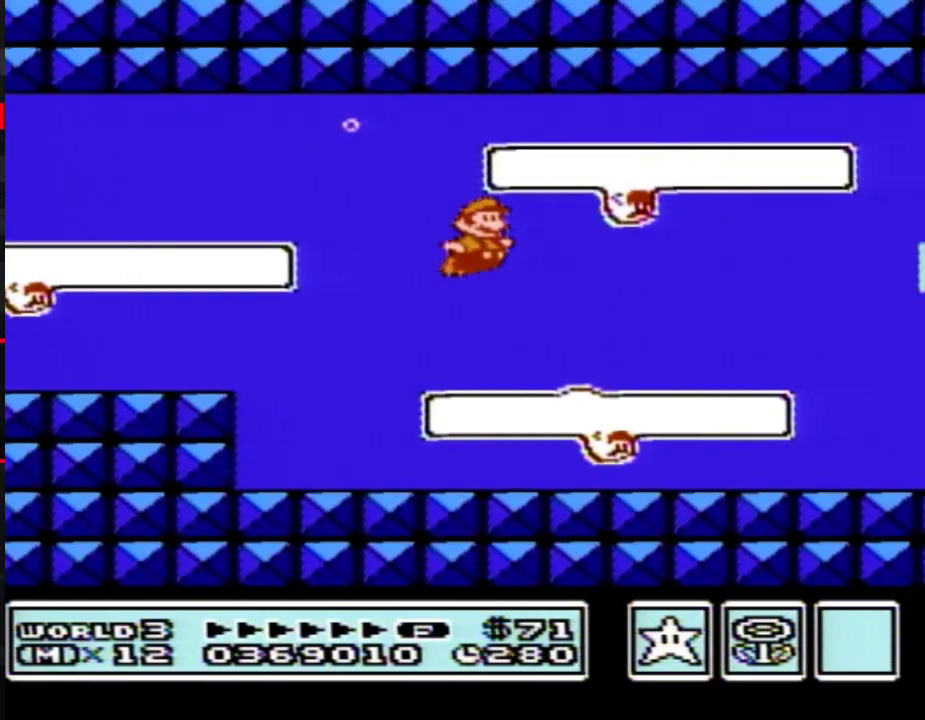
{"buttons": ["B", "DPAD_RIGHT"], "events": [[17, "A", "up"]]}
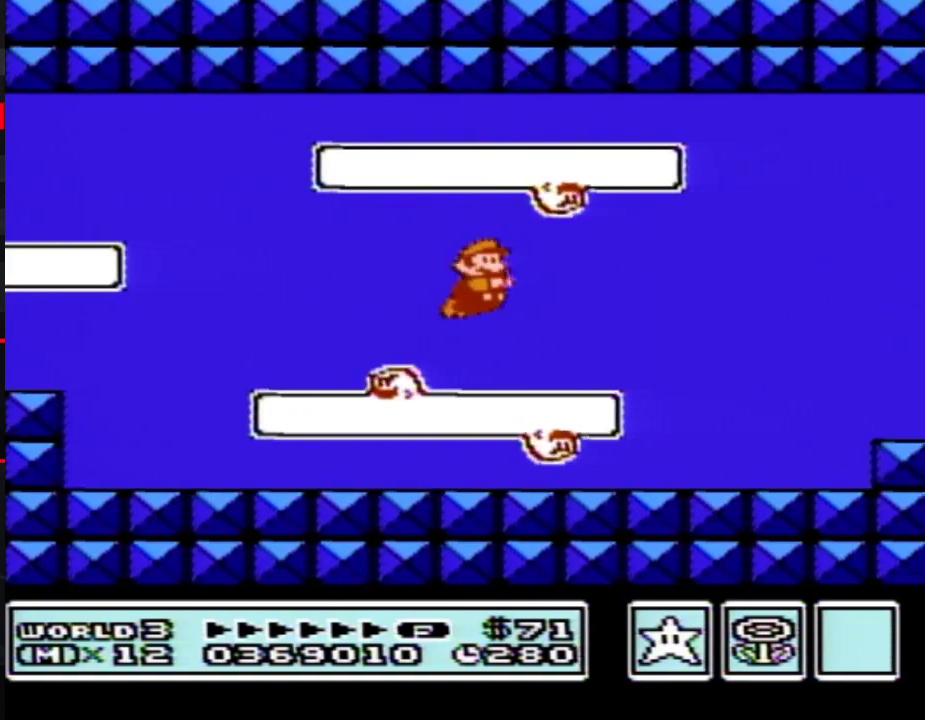
{"buttons": ["A", "B", "DPAD_RIGHT"], "events": [[150, "A", "down"], [233, "A", "up"], [483, "A", "down"]]}
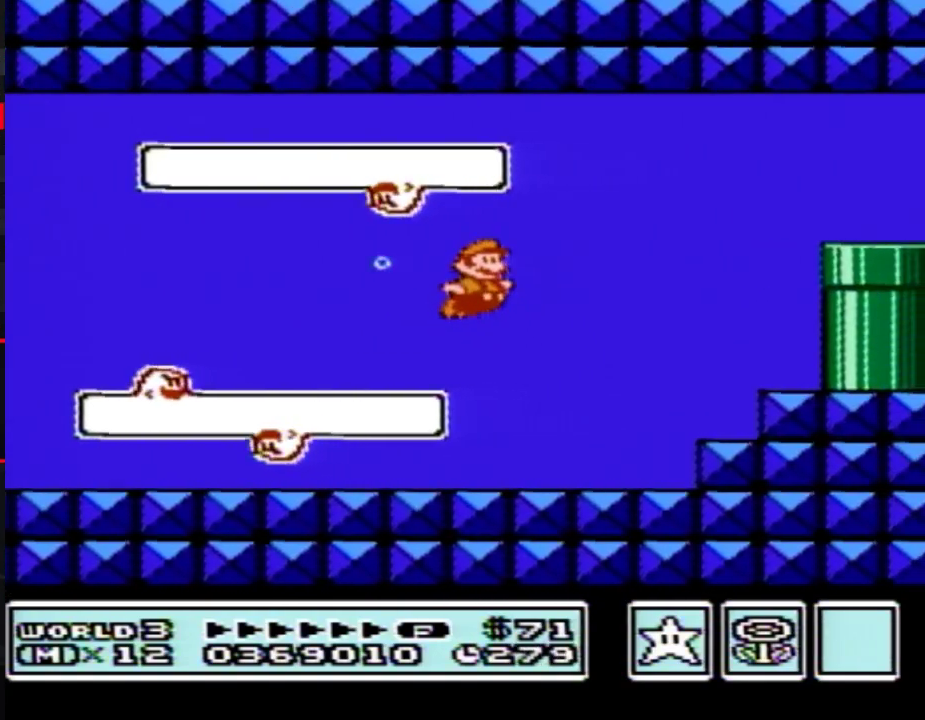
{"buttons": ["B", "DPAD_RIGHT"], "events": [[50, "A", "up"], [150, "A", "down"], [200, "A", "up"], [267, "A", "down"], [333, "A", "up"], [400, "A", "down"], [483, "A", "up"]]}
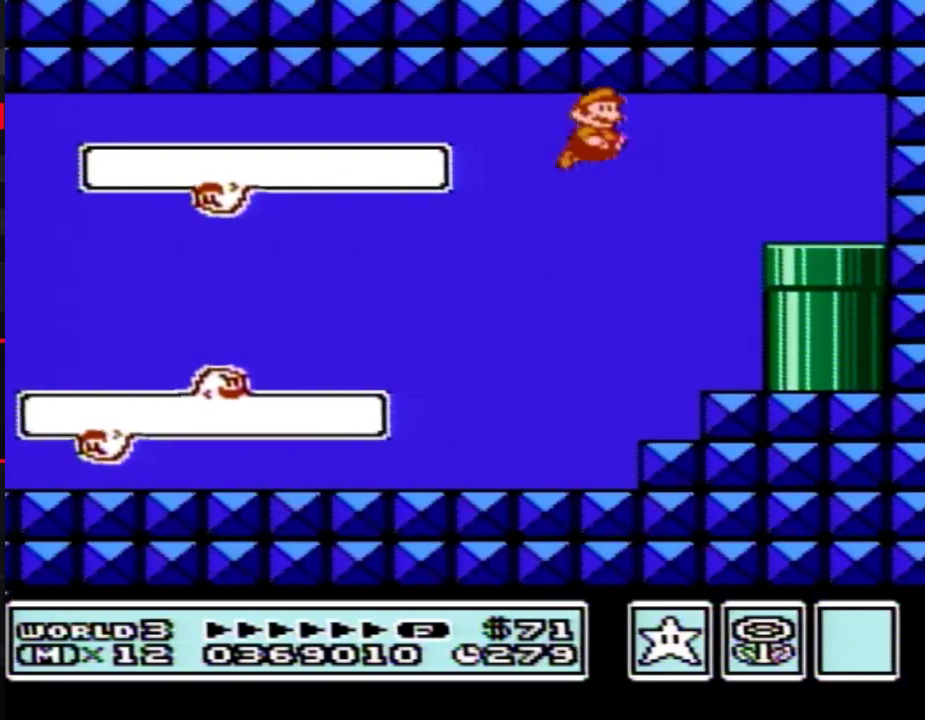
{"buttons": ["B", "DPAD_DOWN", "DPAD_RIGHT"], "events": [[483, "DPAD_DOWN", "down"]]}
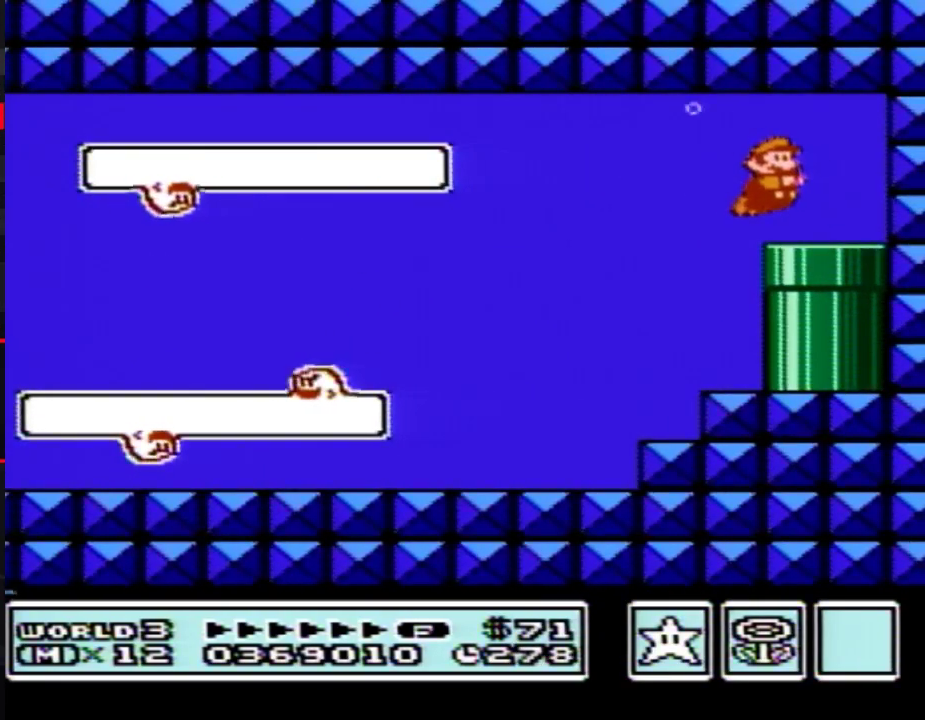
{"buttons": ["B"], "events": [[50, "DPAD_RIGHT", "up"], [483, "DPAD_DOWN", "up"]]}
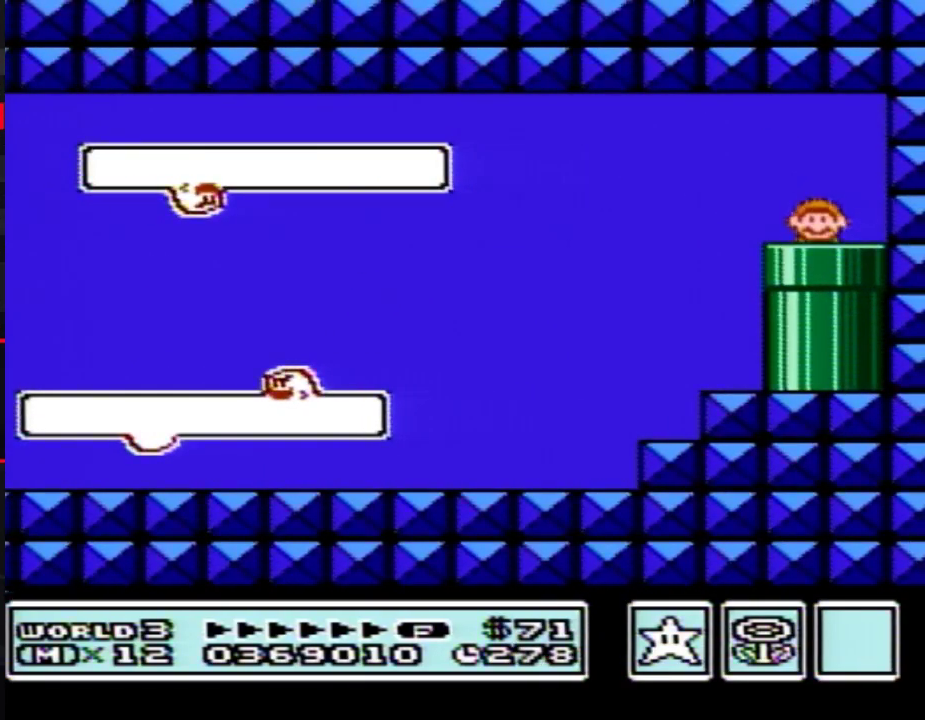
{"buttons": ["B"], "events": []}
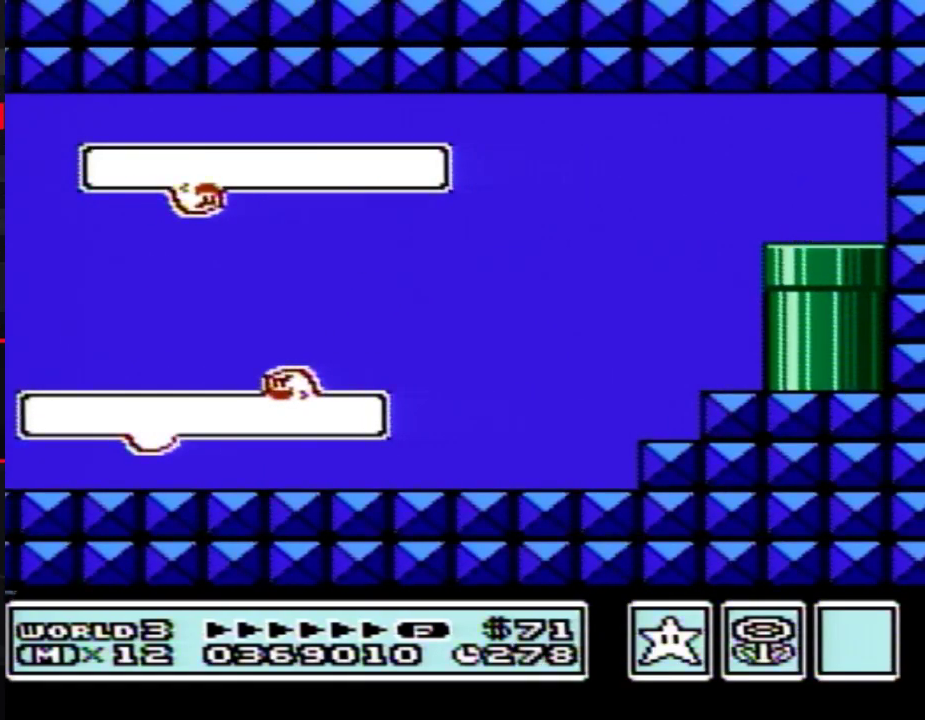
{"buttons": ["B", "DPAD_RIGHT"], "events": [[17, "DPAD_RIGHT", "down"]]}
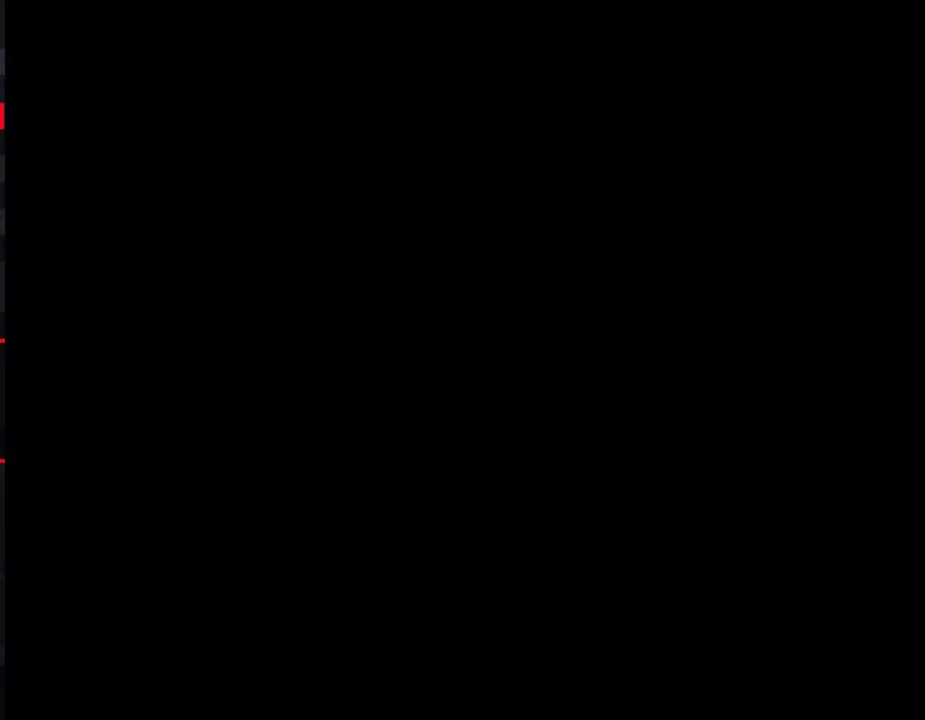
{"buttons": ["B", "DPAD_RIGHT"], "events": []}
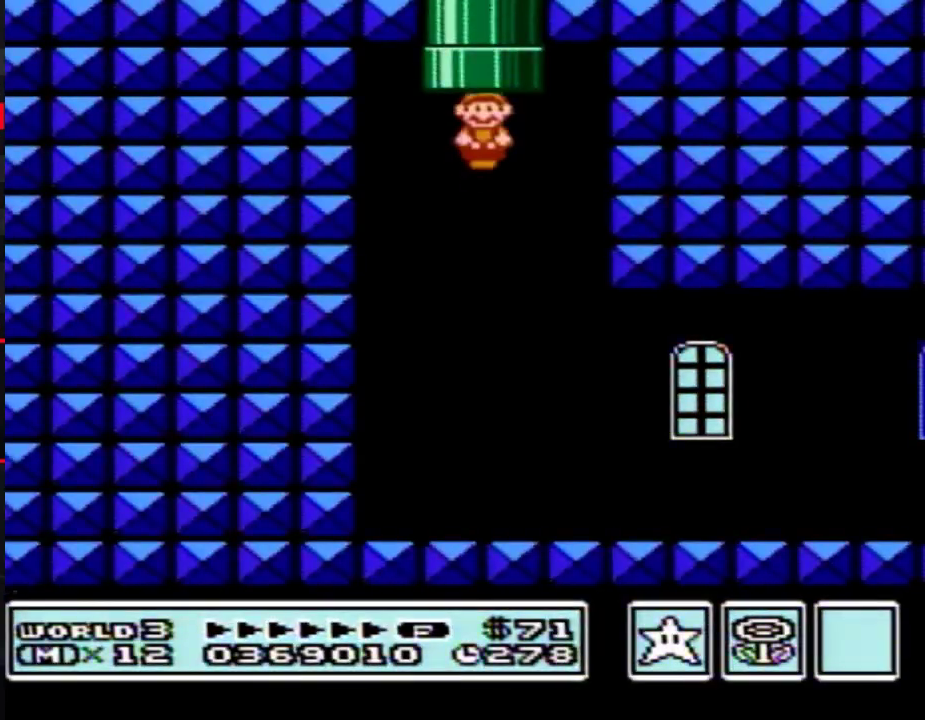
{"buttons": ["B", "DPAD_RIGHT"], "events": [[83, "B", "up"], [233, "B", "down"]]}
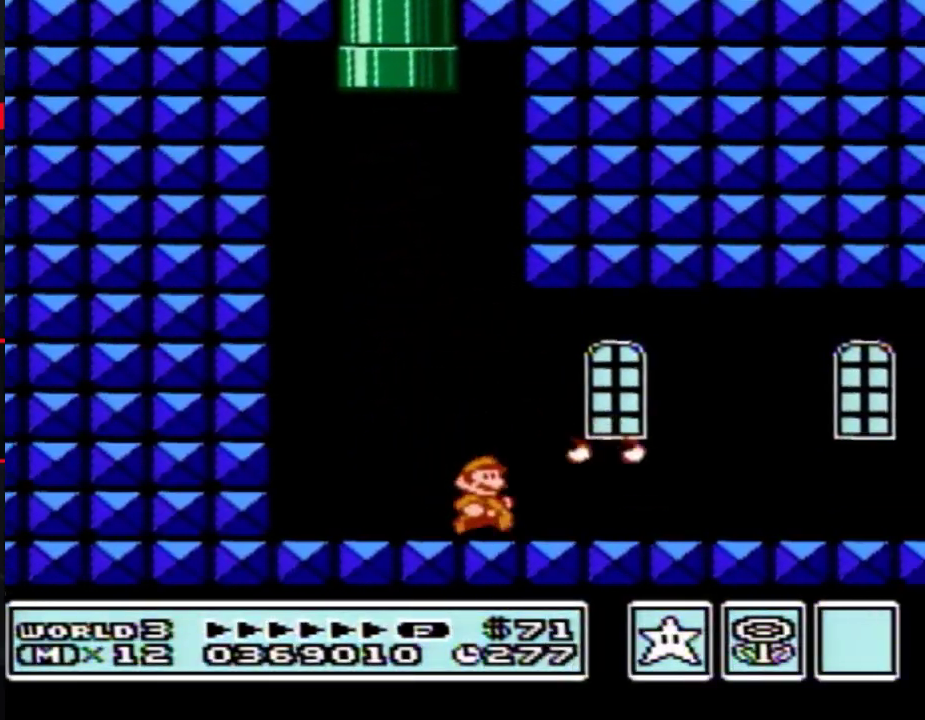
{"buttons": ["B", "DPAD_RIGHT"], "events": []}
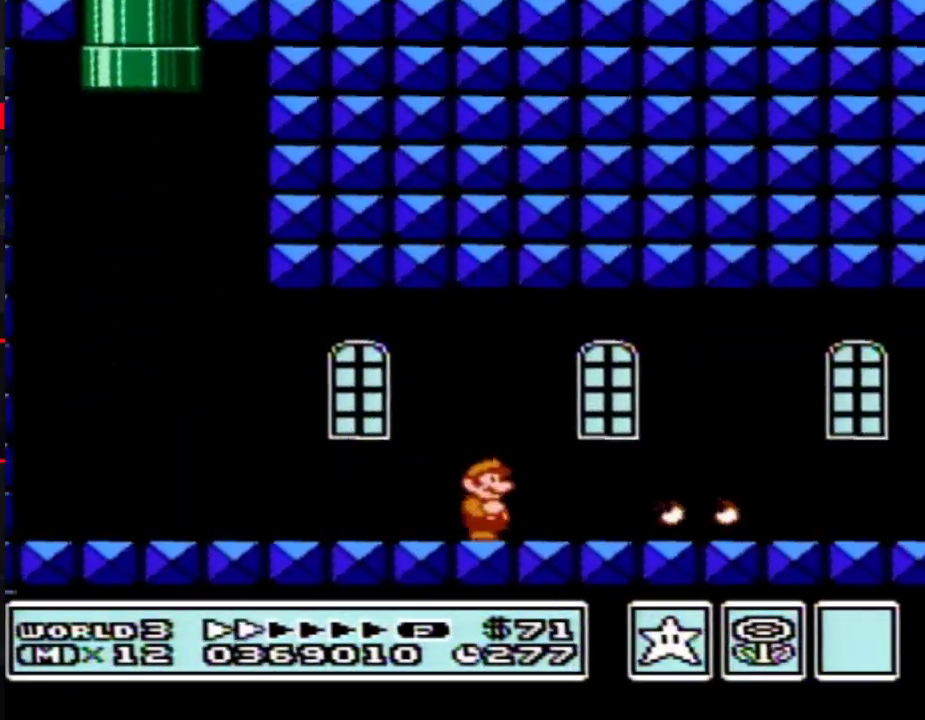
{"buttons": ["B", "DPAD_RIGHT"], "events": []}
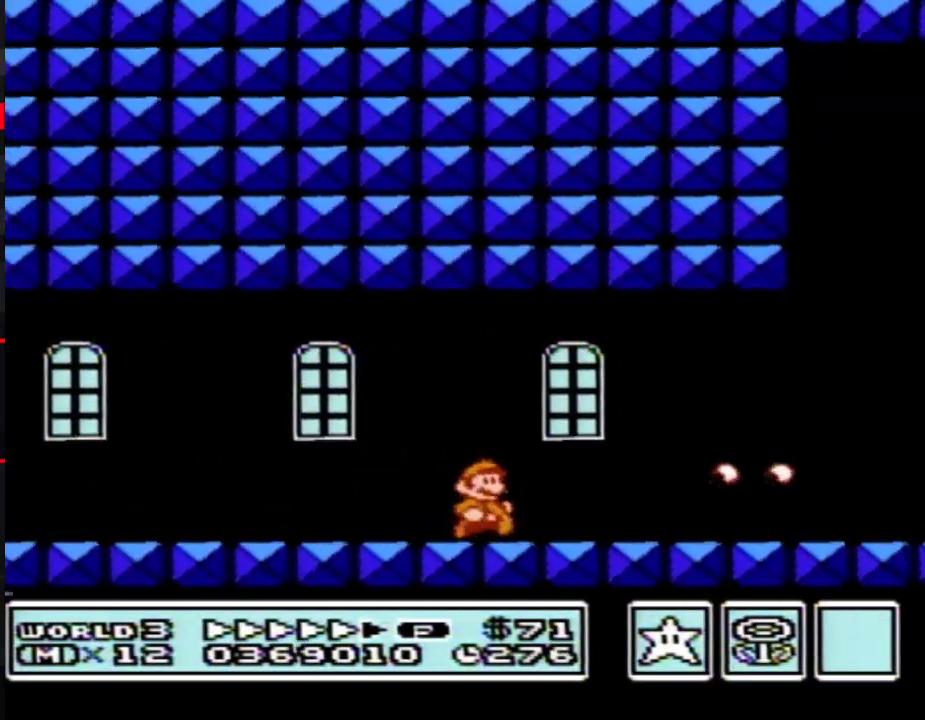
{"buttons": ["B", "DPAD_RIGHT"], "events": []}
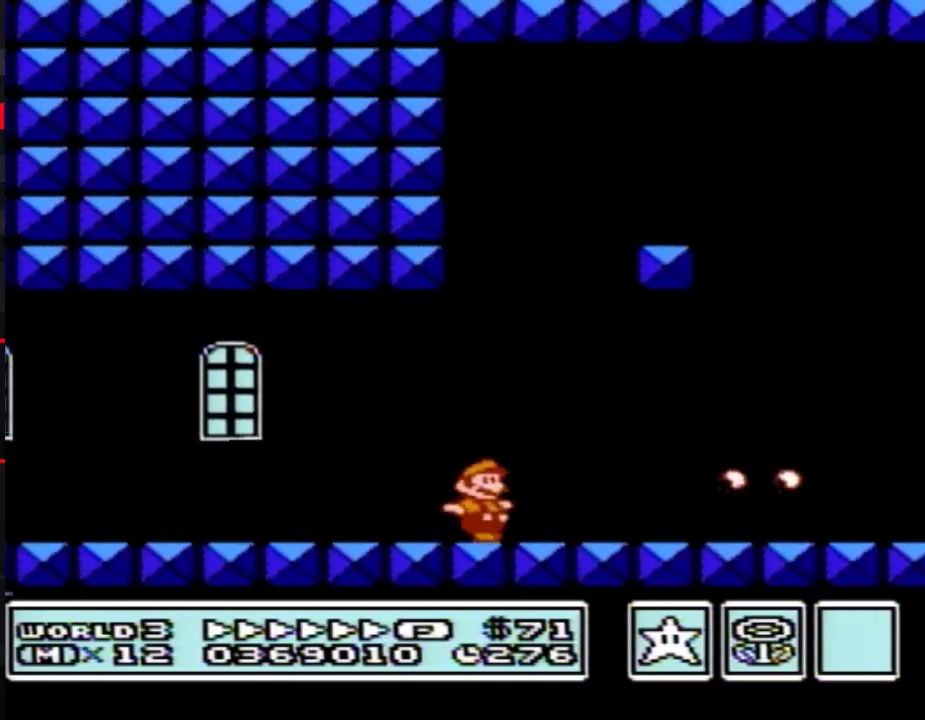
{"buttons": ["B", "DPAD_RIGHT"], "events": []}
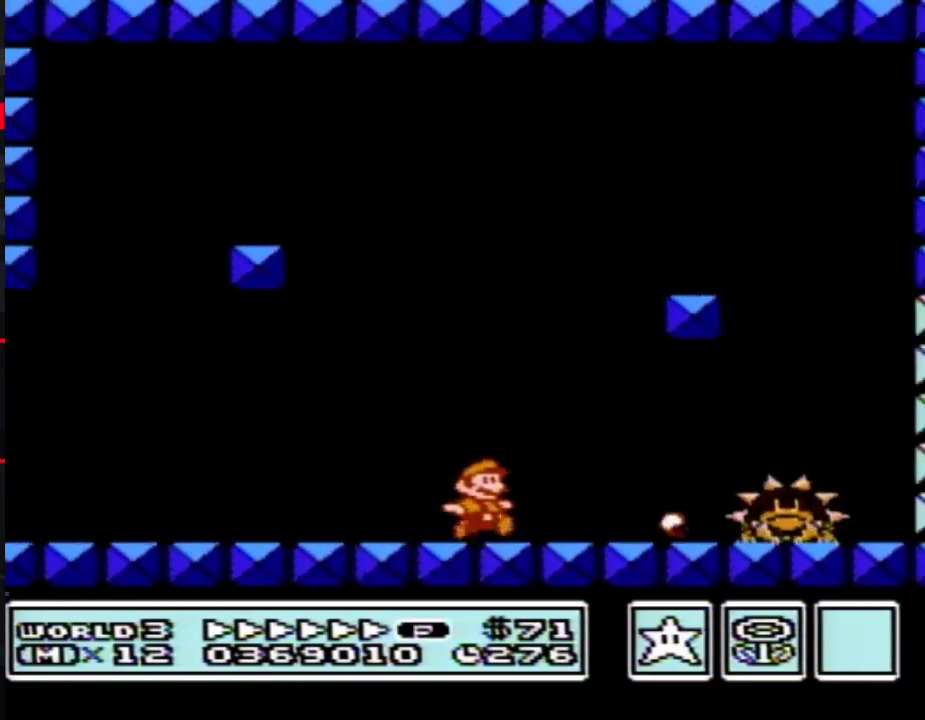
{"buttons": ["B"], "events": [[300, "B", "up"], [367, "B", "down"], [400, "DPAD_RIGHT", "up"], [417, "B", "up"], [483, "B", "down"]]}
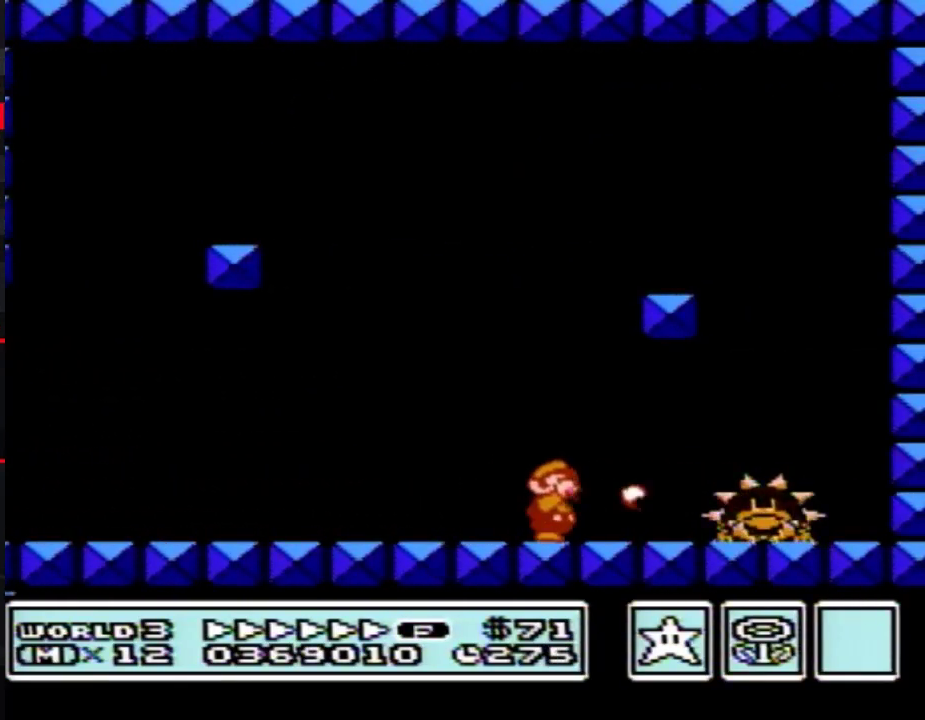
{"buttons": ["B"], "events": [[83, "B", "up"], [150, "B", "down"], [200, "B", "up"], [200, "DPAD_RIGHT", "down"], [300, "B", "down"], [300, "DPAD_RIGHT", "up"], [367, "B", "up"], [450, "B", "down"]]}
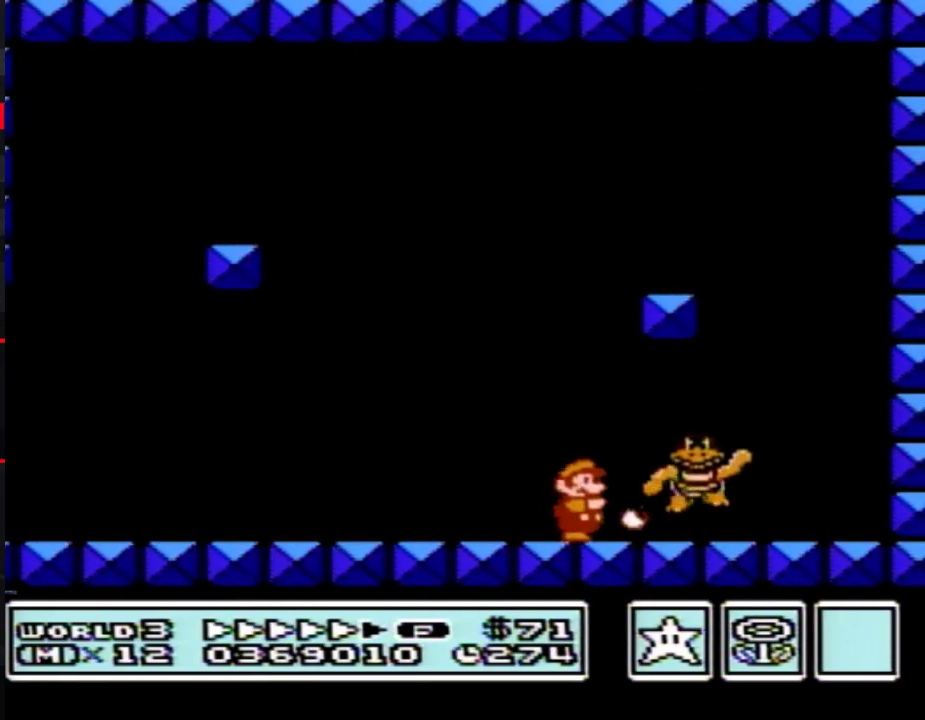
{"buttons": [], "events": [[17, "DPAD_RIGHT", "down"], [400, "B", "up"], [483, "DPAD_RIGHT", "up"]]}
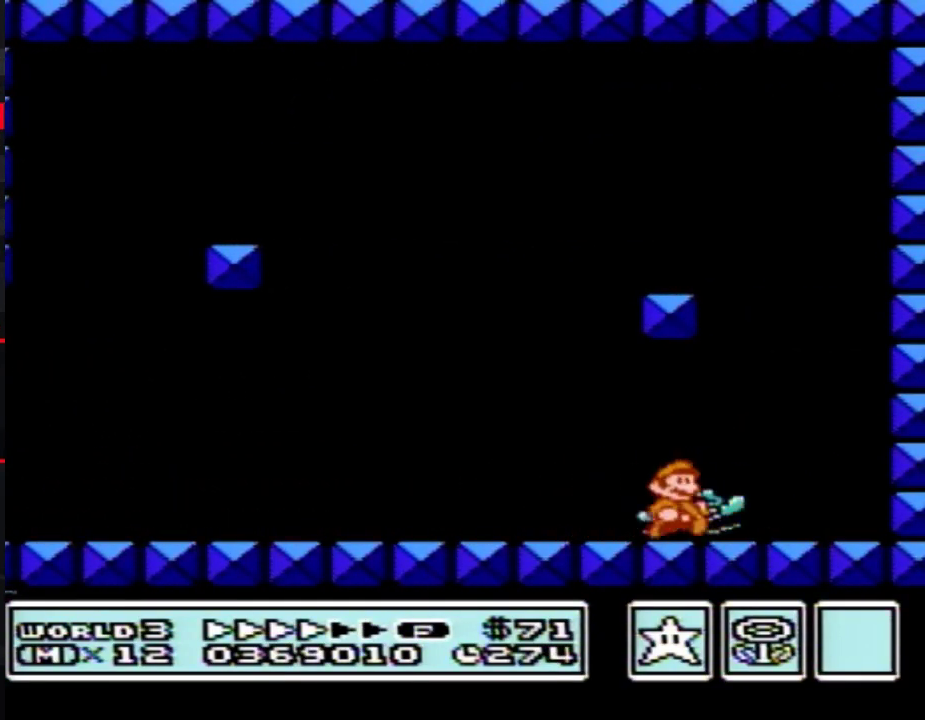
{"buttons": [], "events": [[50, "DPAD_LEFT", "down"], [233, "DPAD_LEFT", "up"]]}
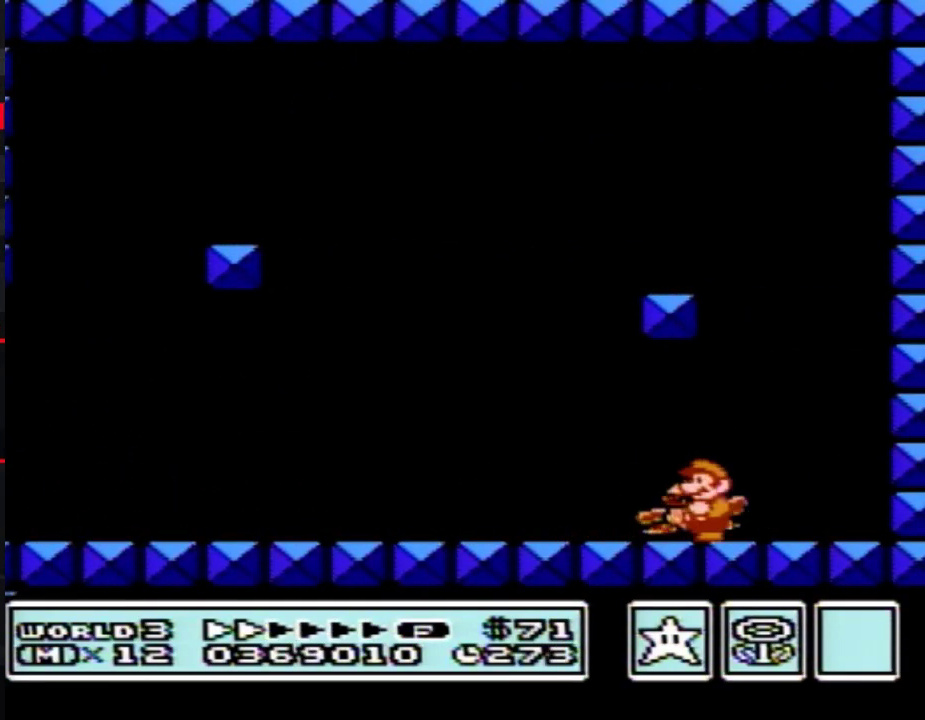
{"buttons": ["A"], "events": [[483, "A", "down"]]}
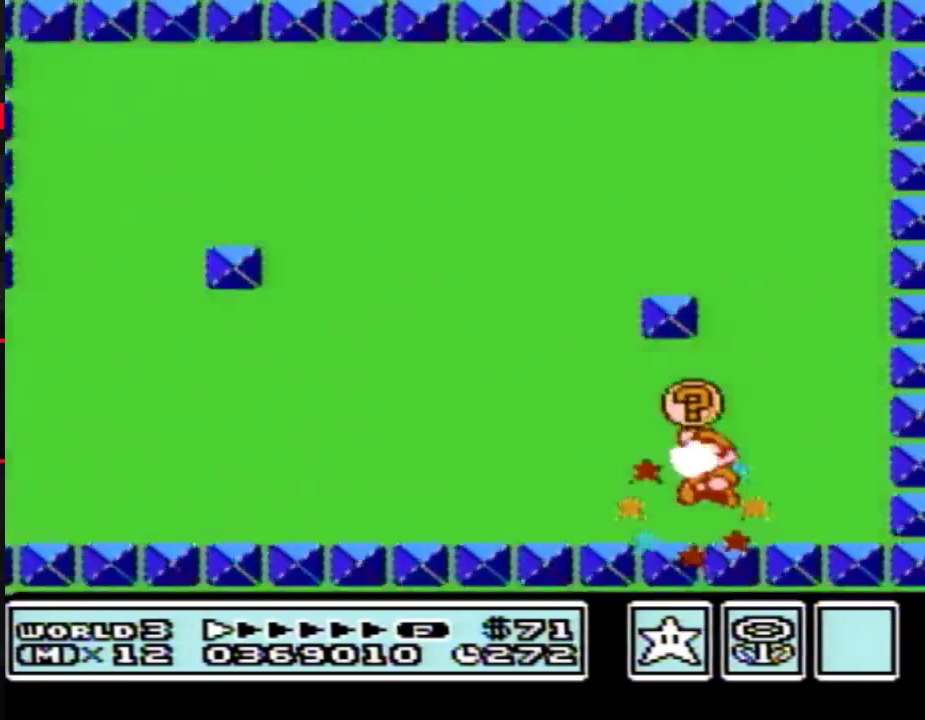
{"buttons": [], "events": [[200, "A", "up"], [333, "B", "down"], [400, "B", "up"]]}